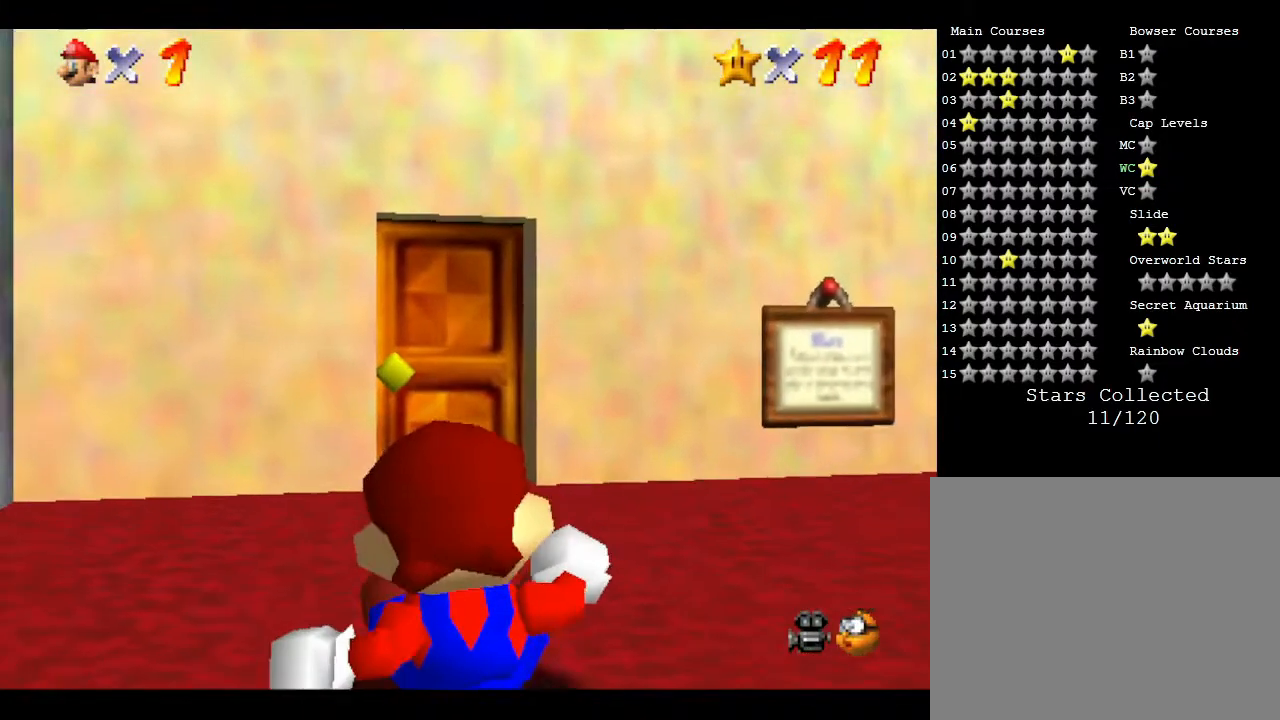
Gameplay with a controller (Nintendo layout); each line is a JSON object with the inputs held at the frame after it. "events" lists button and stick changes between this image and that frame as [ms after this image, input, new state], when the widget could be followed in between. Not read: L3 R3.
{"buttons": [], "left_stick": "right", "events": [[400, "left_stick", "right"]]}
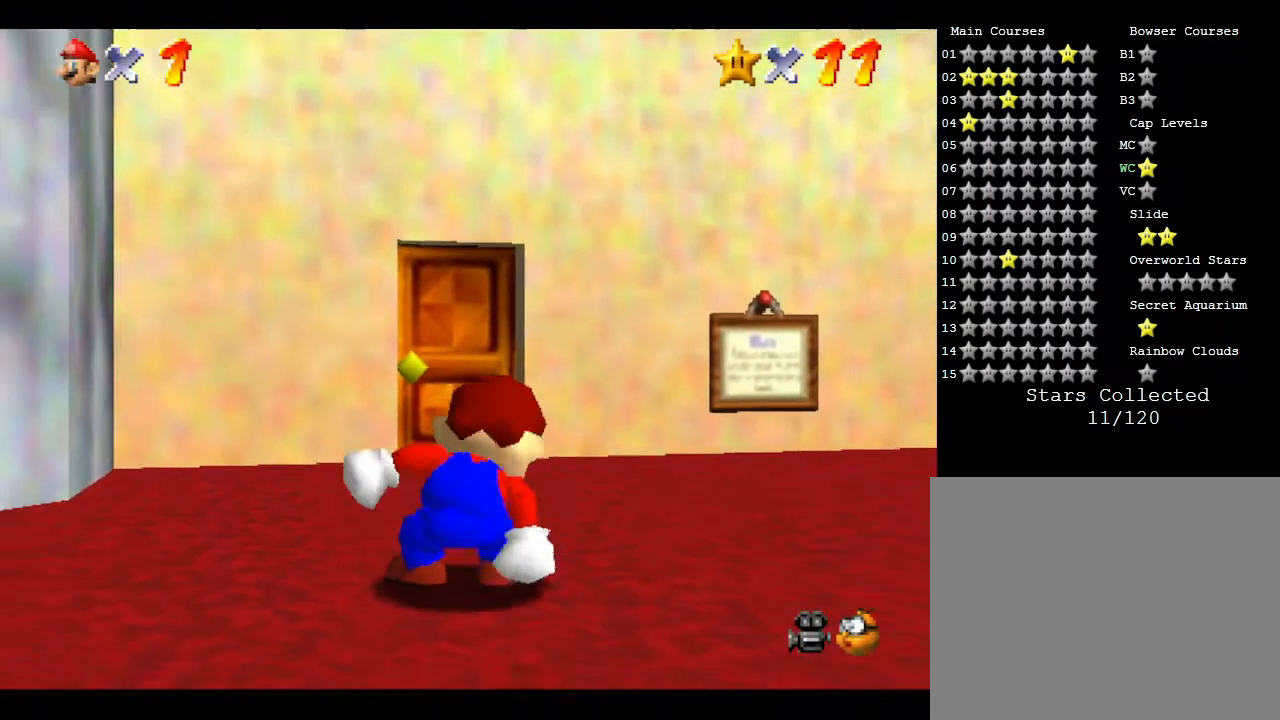
{"buttons": [], "left_stick": "right", "events": []}
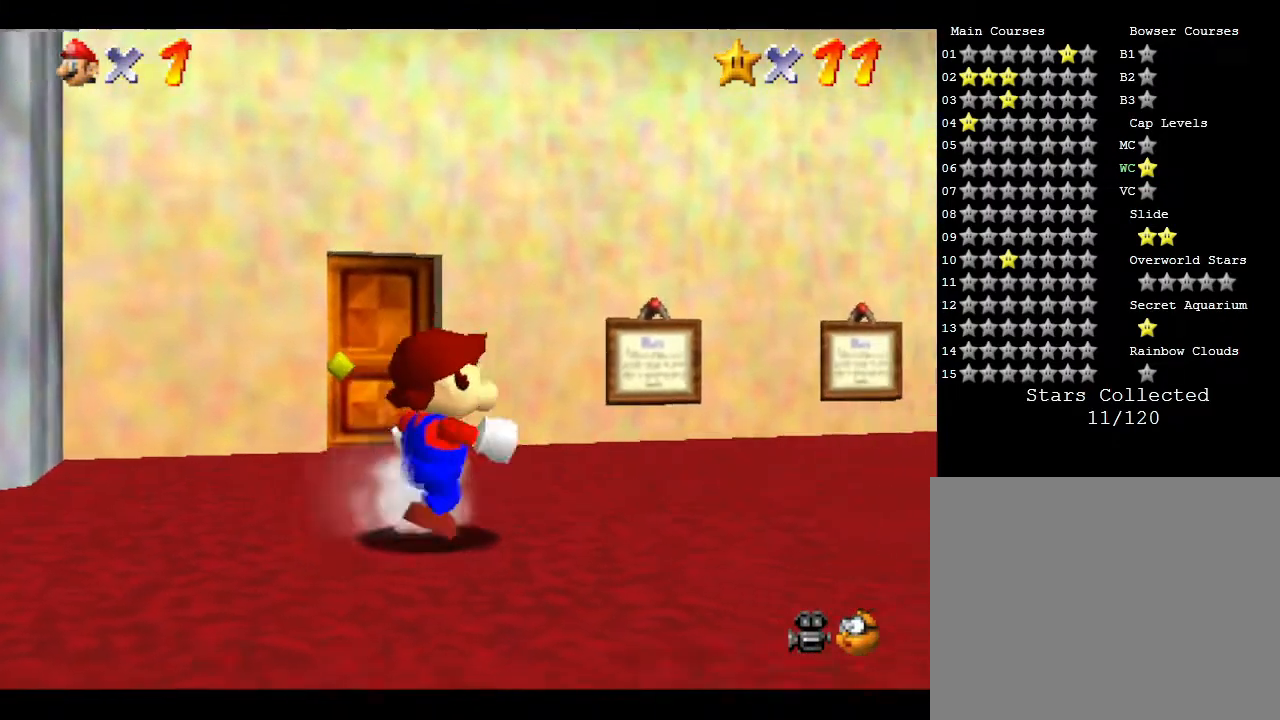
{"buttons": [], "left_stick": "right", "events": []}
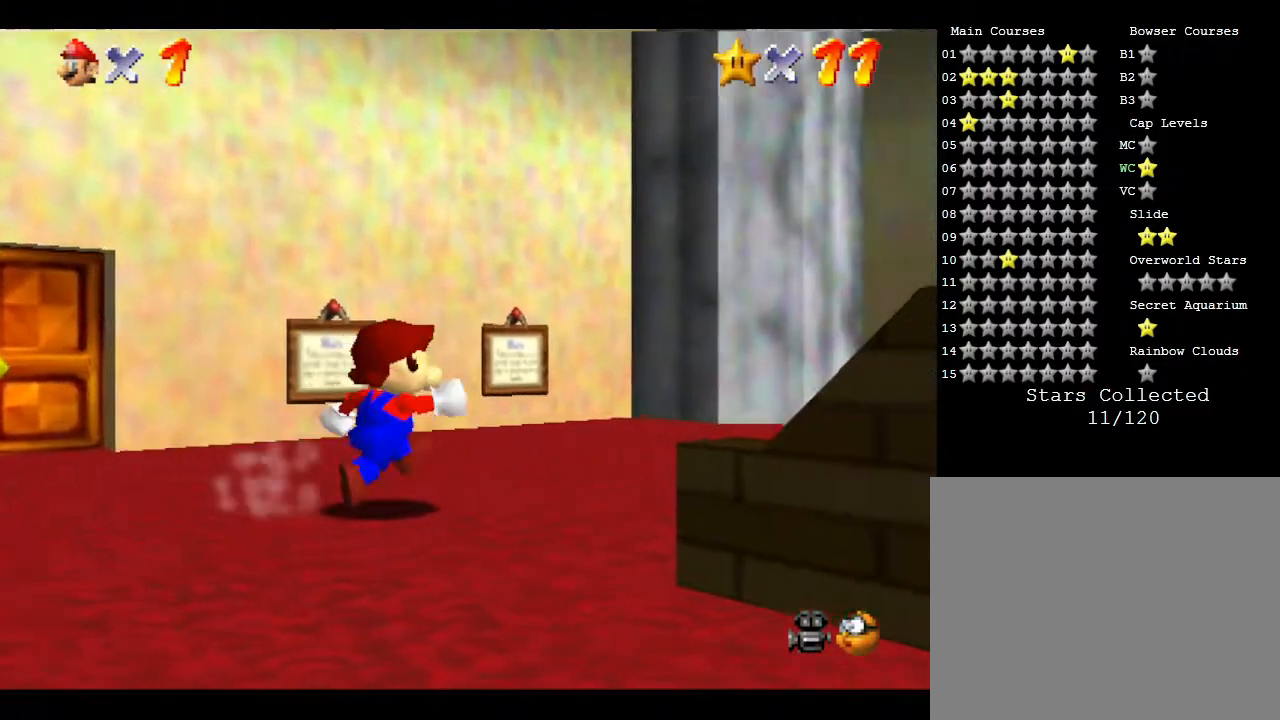
{"buttons": [], "left_stick": "right", "events": []}
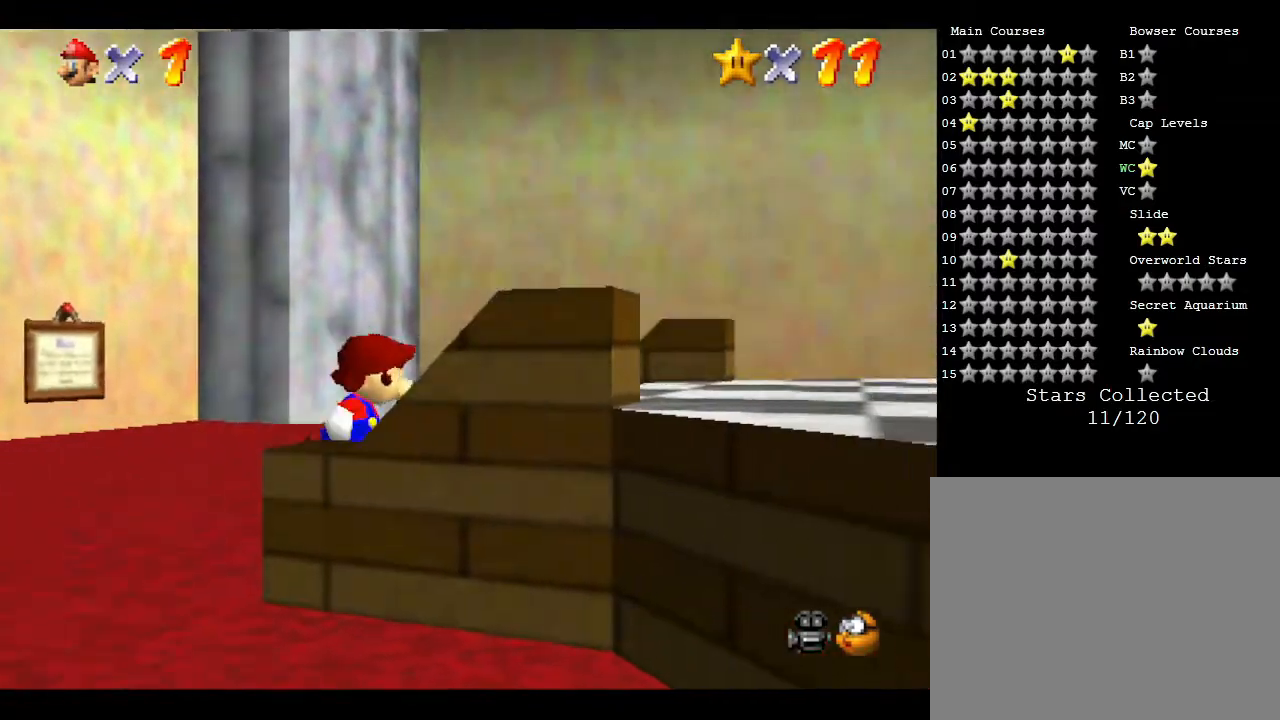
{"buttons": [], "left_stick": "right", "events": []}
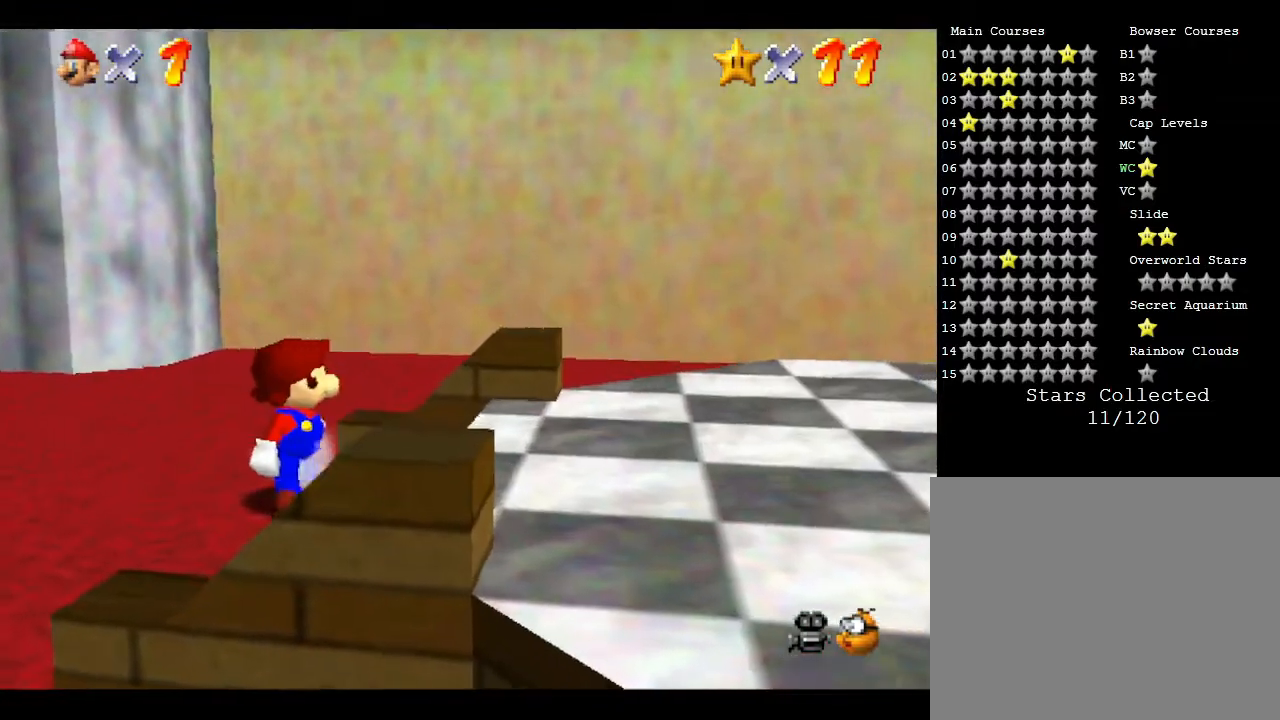
{"buttons": [], "left_stick": "down", "events": [[50, "left_stick", "down-right"], [150, "left_stick", "down"]]}
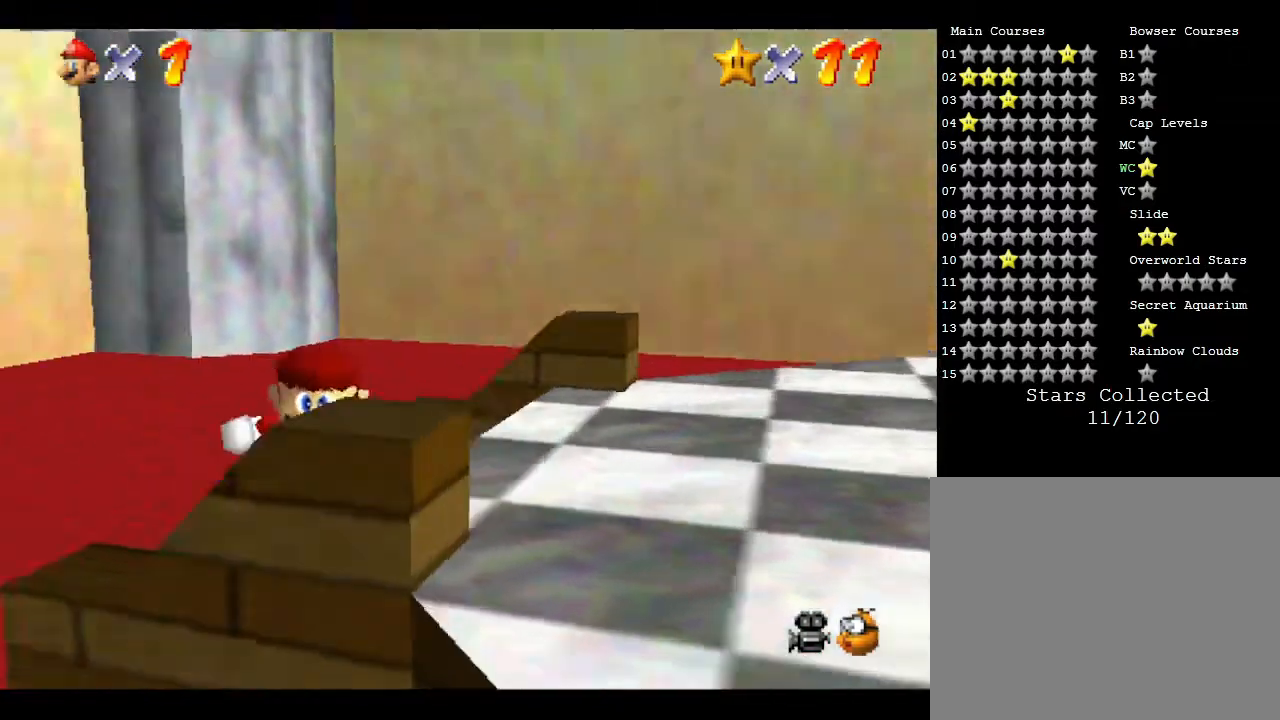
{"buttons": [], "left_stick": "right", "events": [[17, "left_stick", "down-right"], [133, "left_stick", "right"]]}
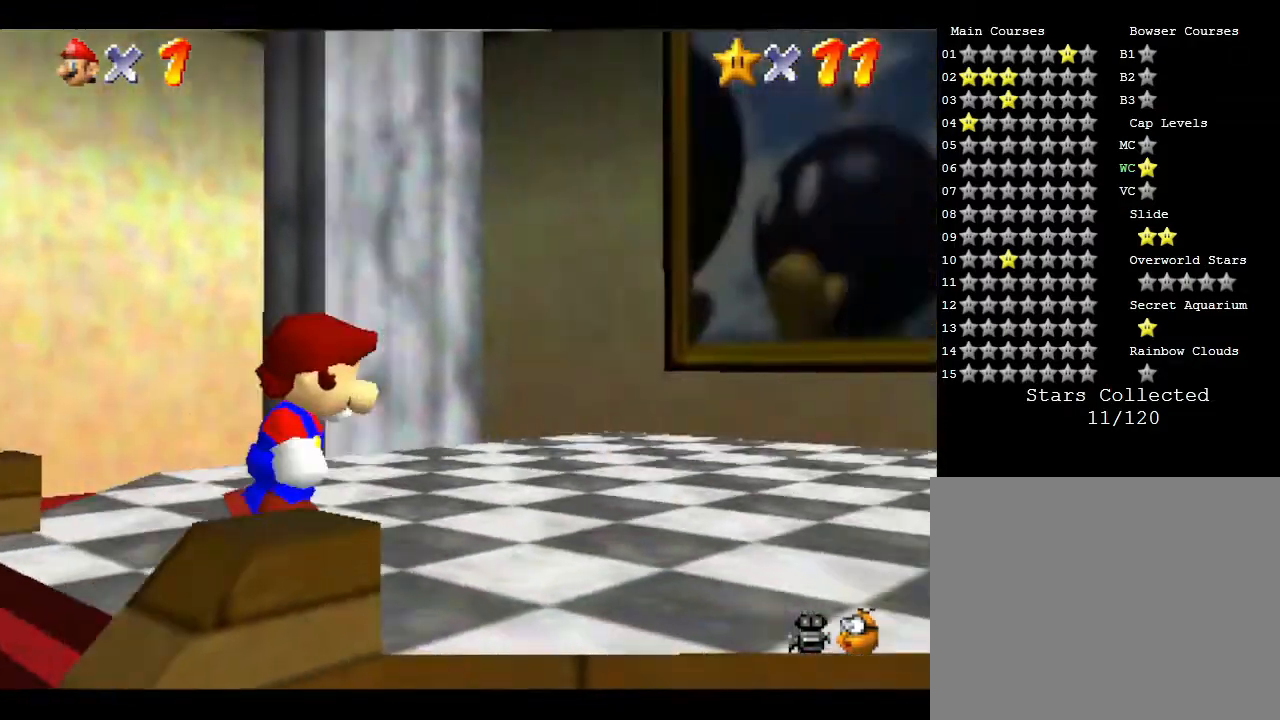
{"buttons": ["A"], "left_stick": "up-right", "events": [[67, "left_stick", "up-right"], [217, "A", "down"]]}
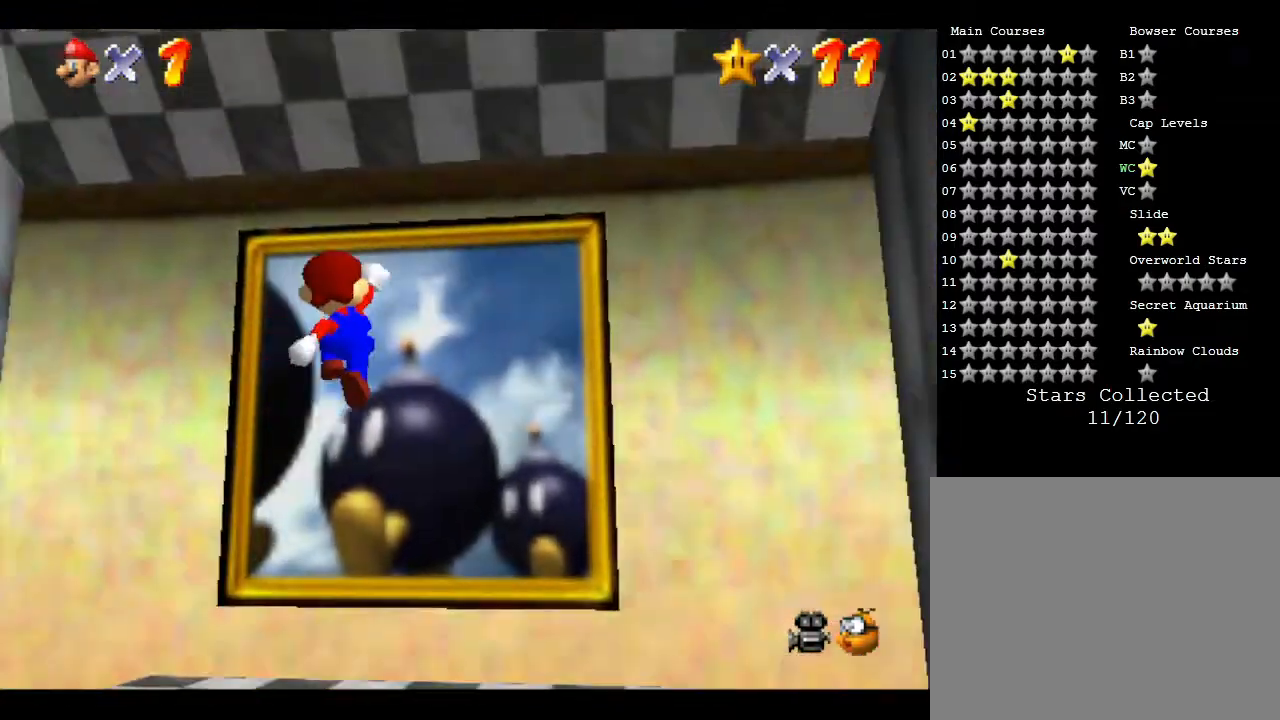
{"buttons": ["A"], "left_stick": "up", "events": [[167, "left_stick", "up"]]}
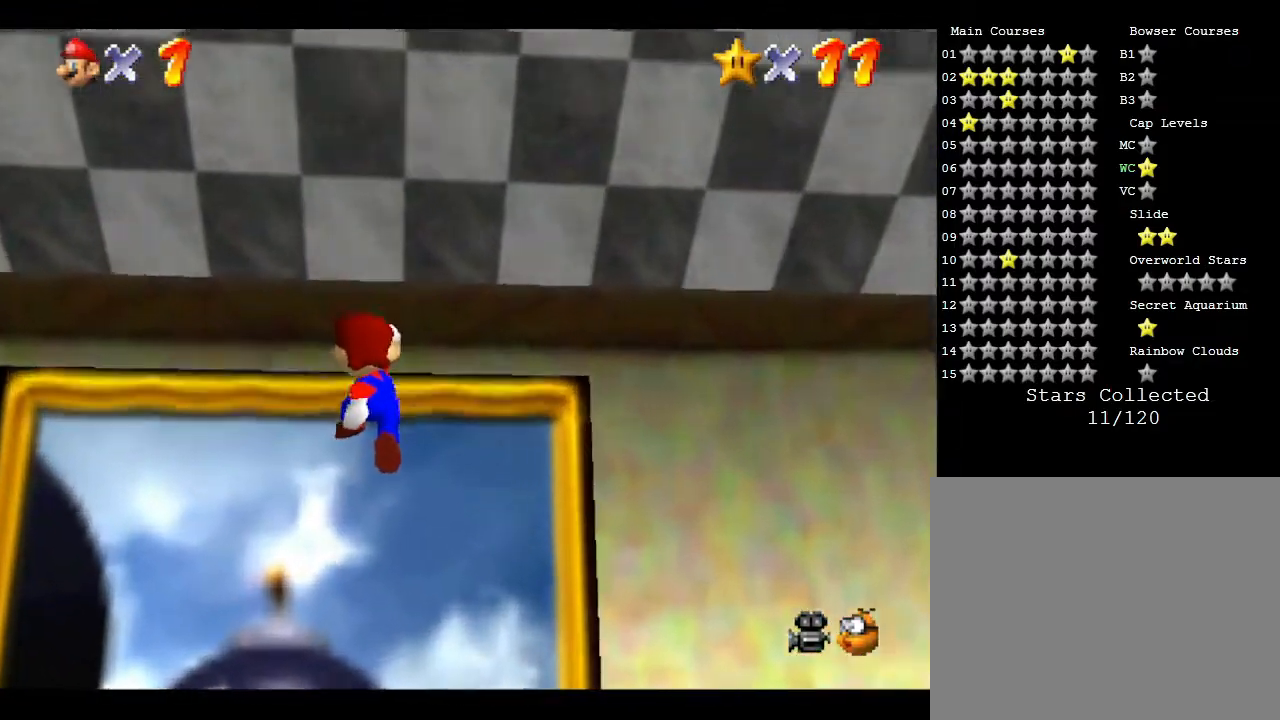
{"buttons": ["A"], "left_stick": "up", "events": []}
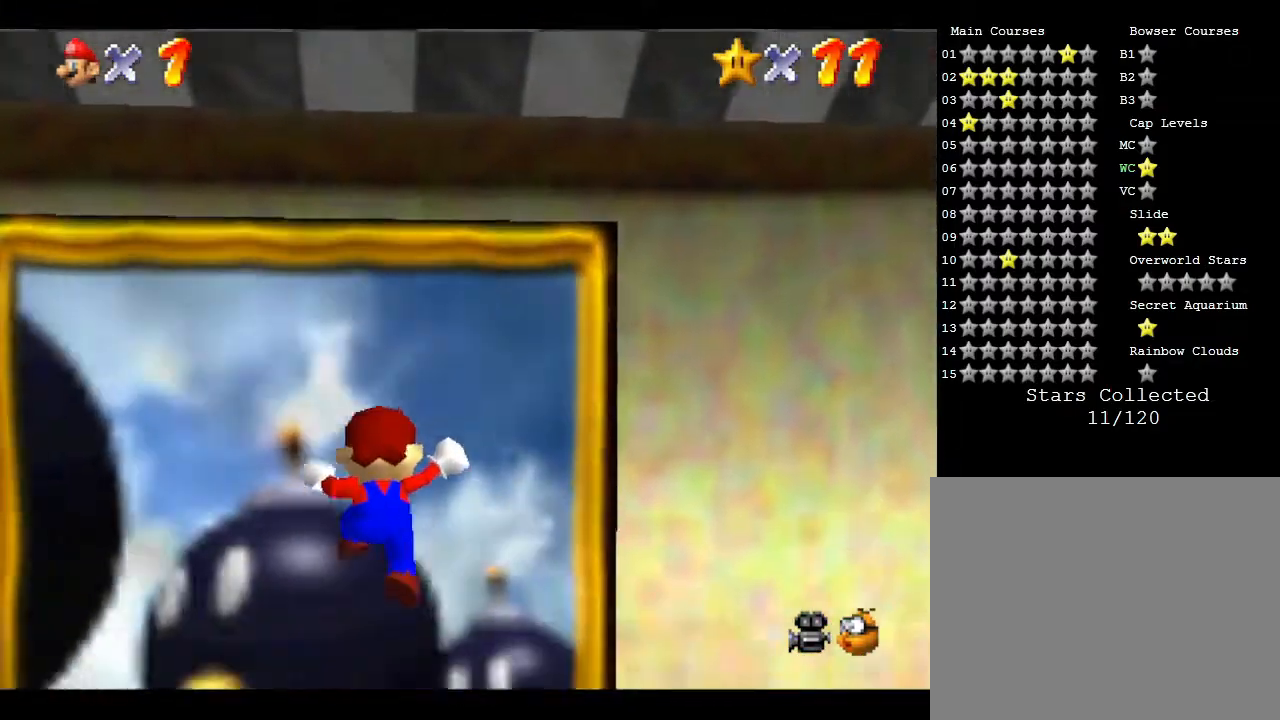
{"buttons": ["A"], "left_stick": "up", "events": [[17, "A", "up"], [467, "A", "down"]]}
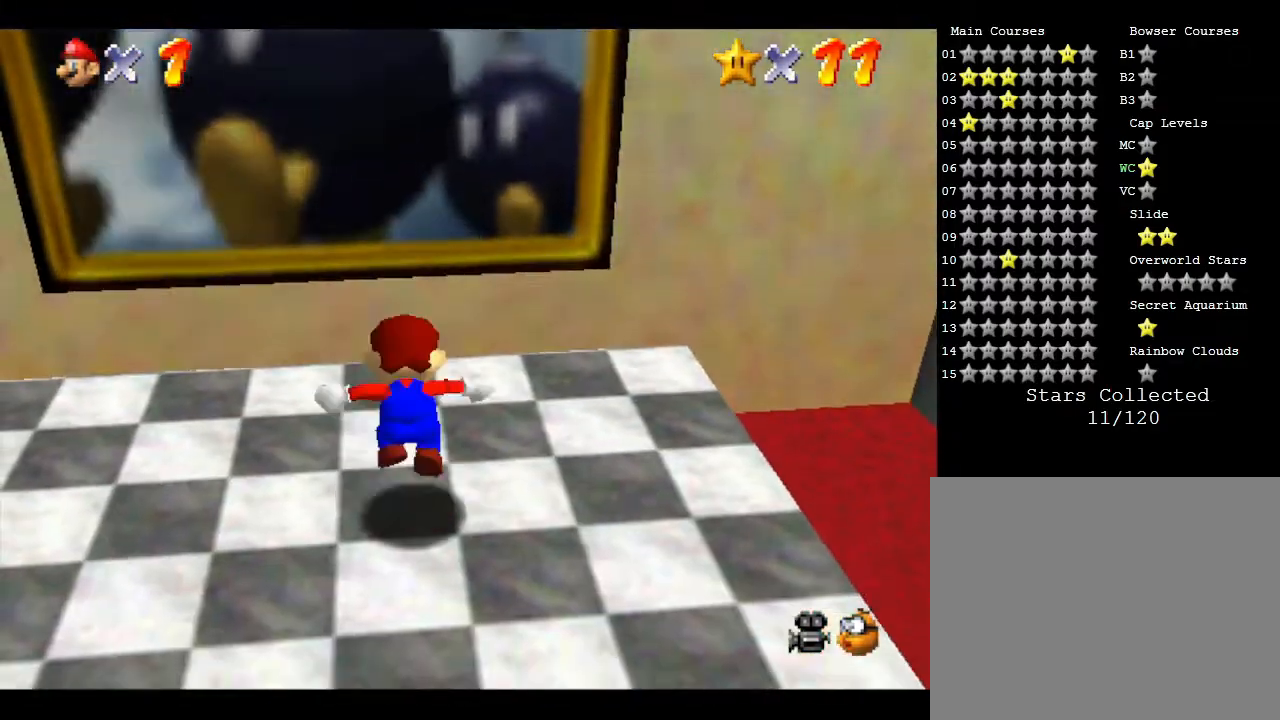
{"buttons": ["A"], "left_stick": "up", "events": []}
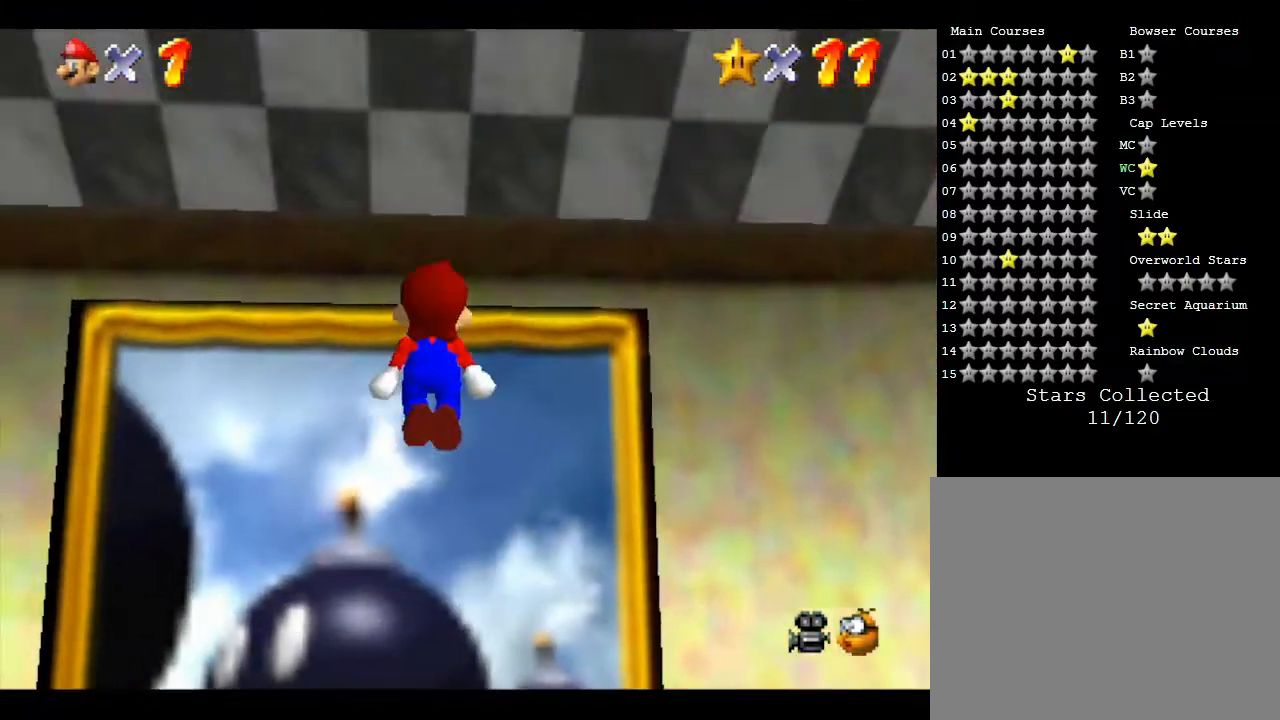
{"buttons": [], "left_stick": "up", "events": [[33, "A", "up"]]}
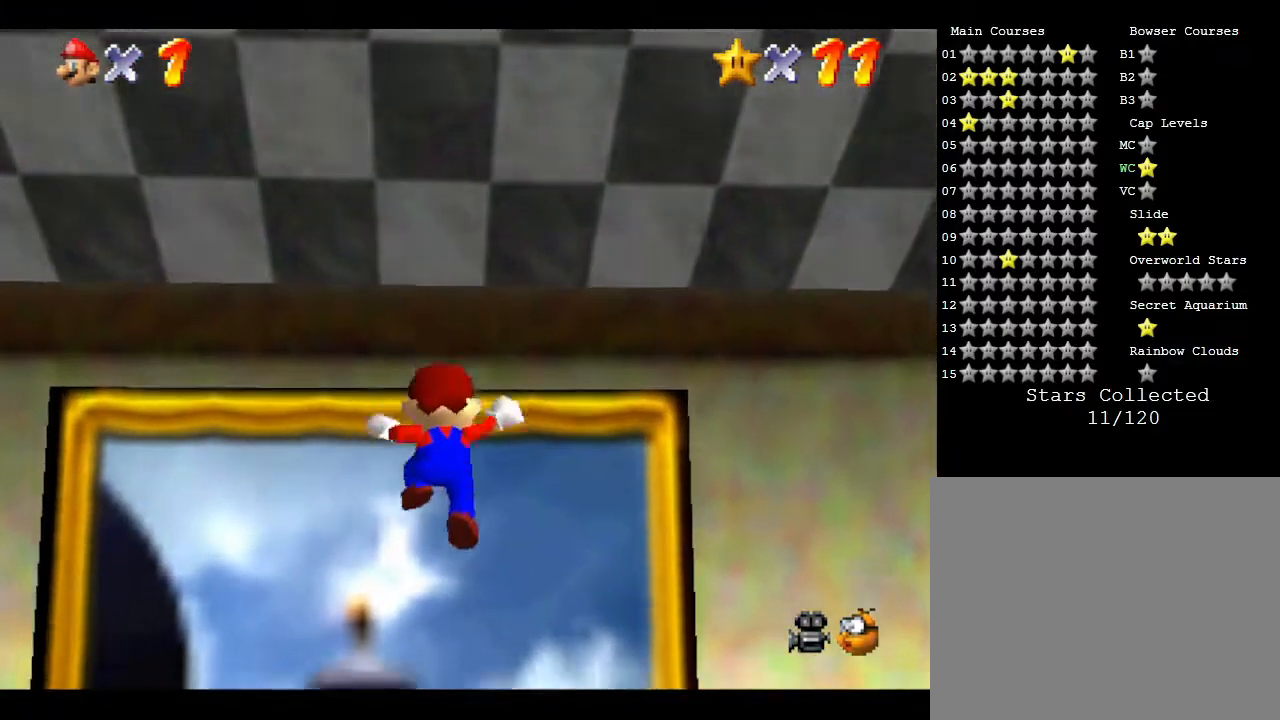
{"buttons": [], "left_stick": "up", "events": [[233, "B", "down"], [467, "B", "up"]]}
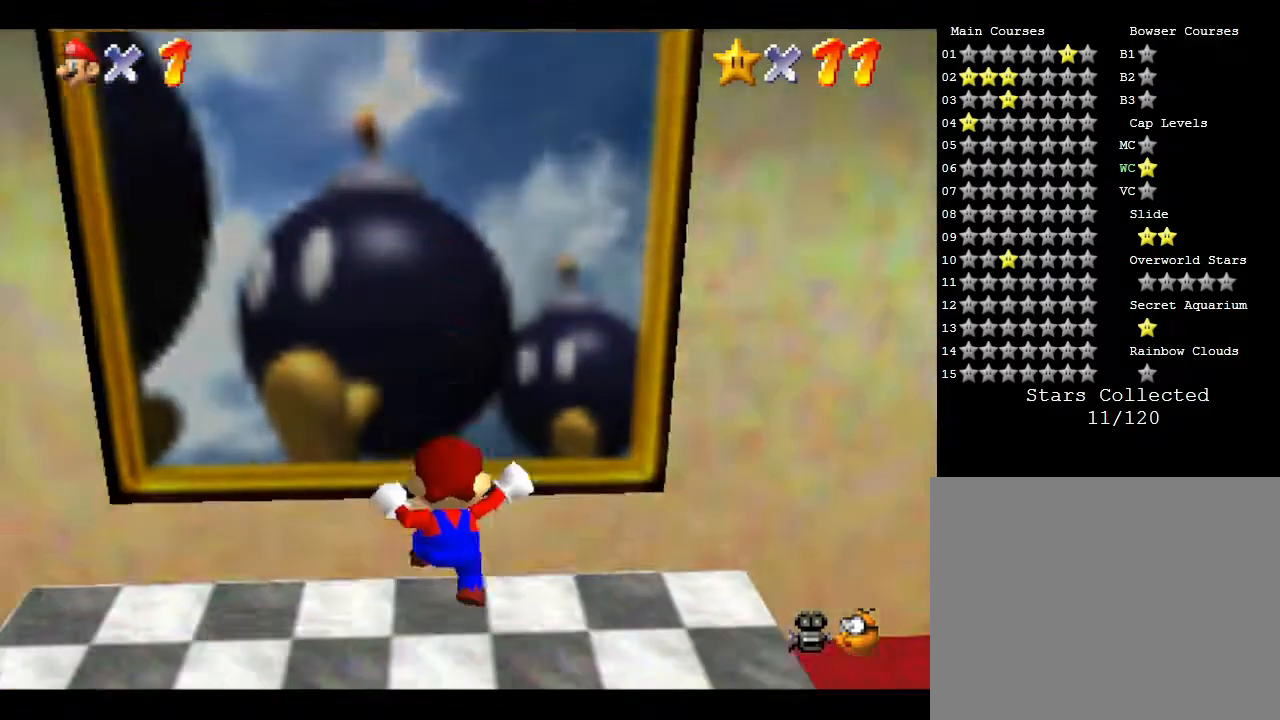
{"buttons": [], "left_stick": "up", "events": [[17, "A", "down"], [117, "A", "up"], [233, "A", "down"], [400, "A", "up"]]}
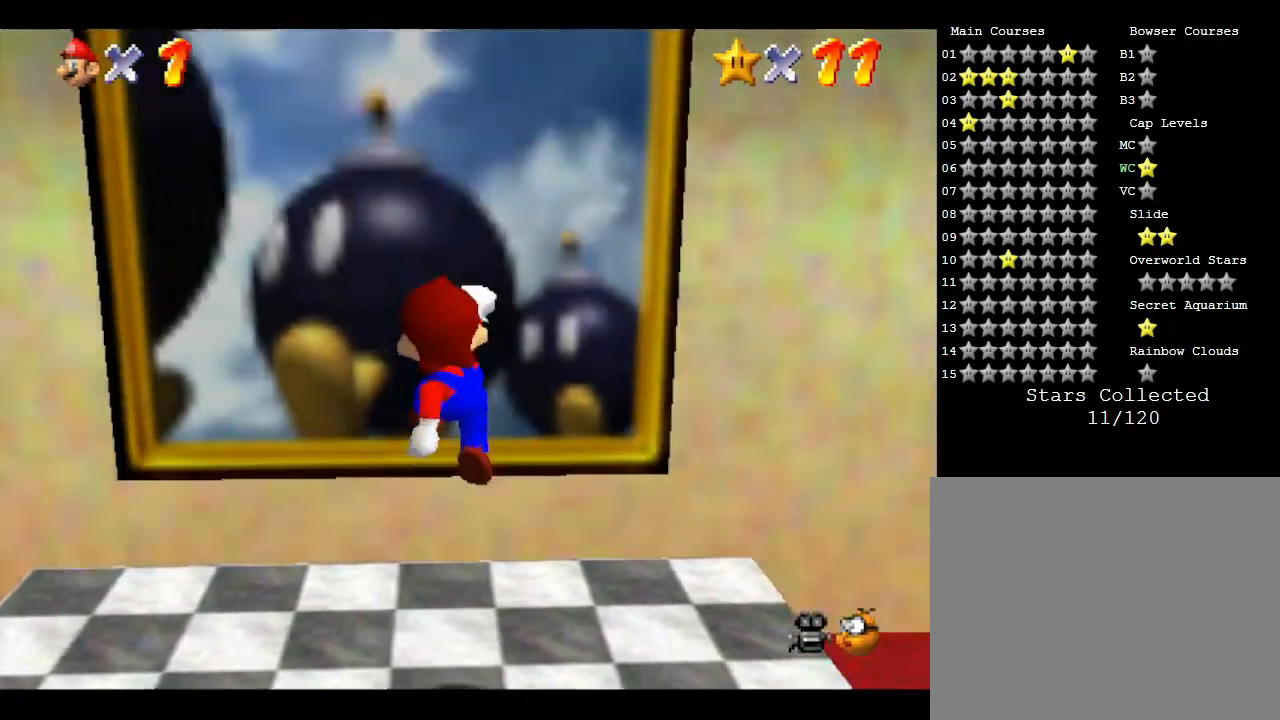
{"buttons": [], "left_stick": "up", "events": [[133, "B", "down"], [317, "B", "up"]]}
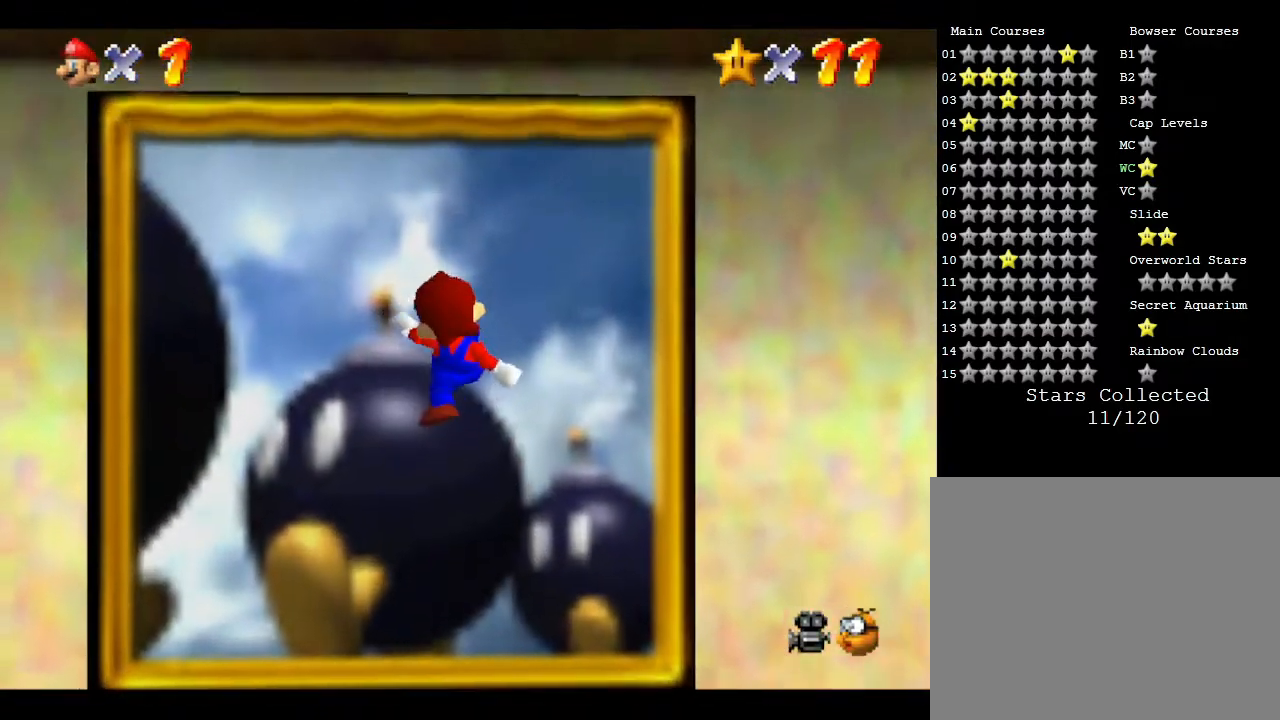
{"buttons": [], "left_stick": "up", "events": []}
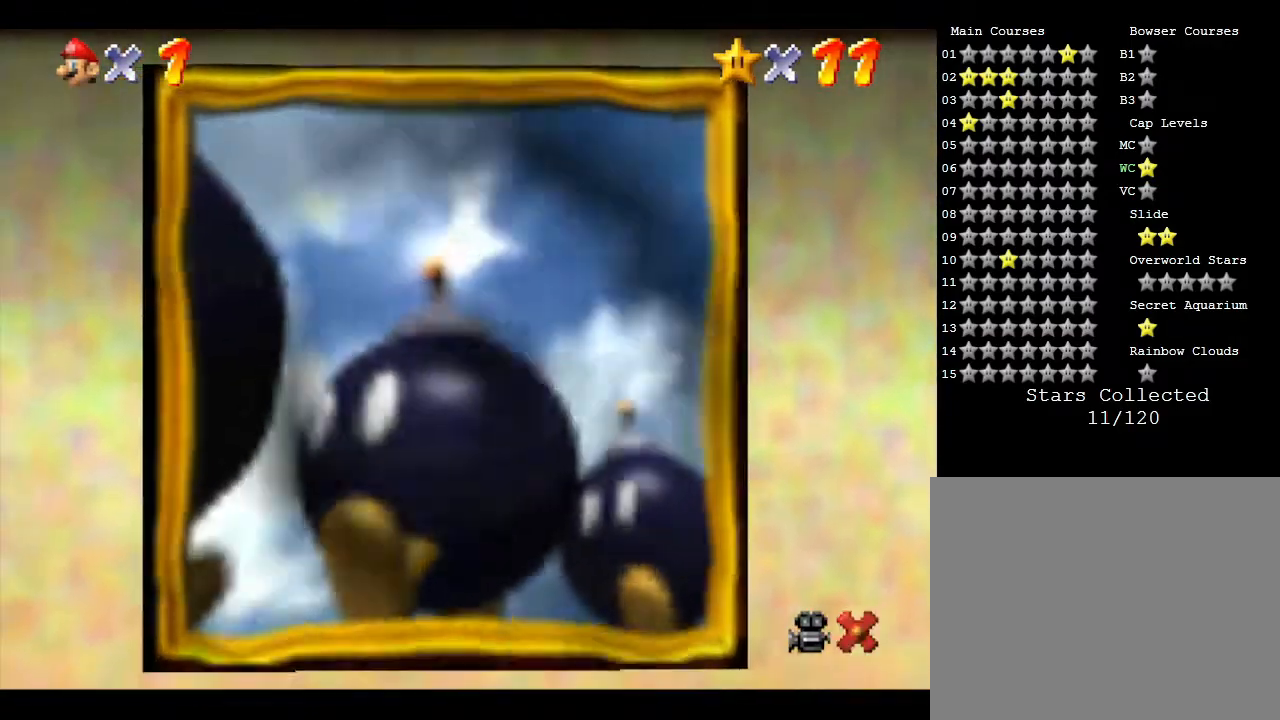
{"buttons": [], "left_stick": "center", "events": [[83, "left_stick", "center"]]}
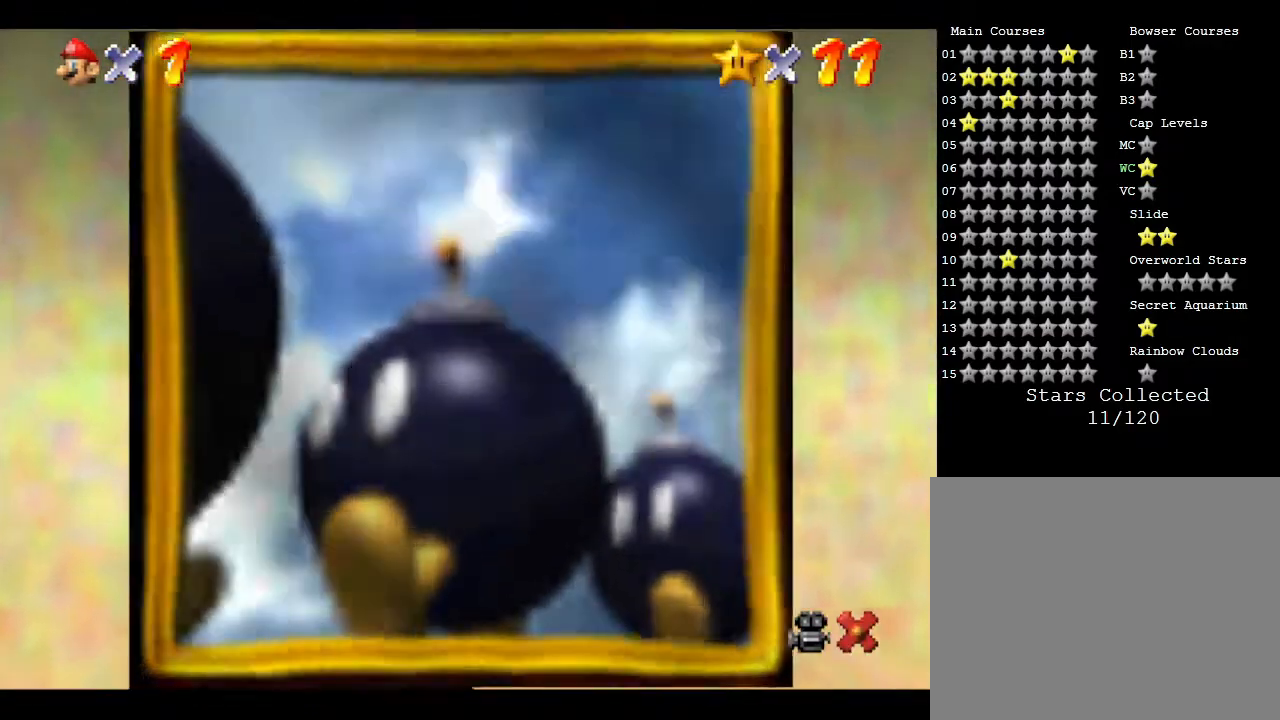
{"buttons": [], "left_stick": "center", "events": []}
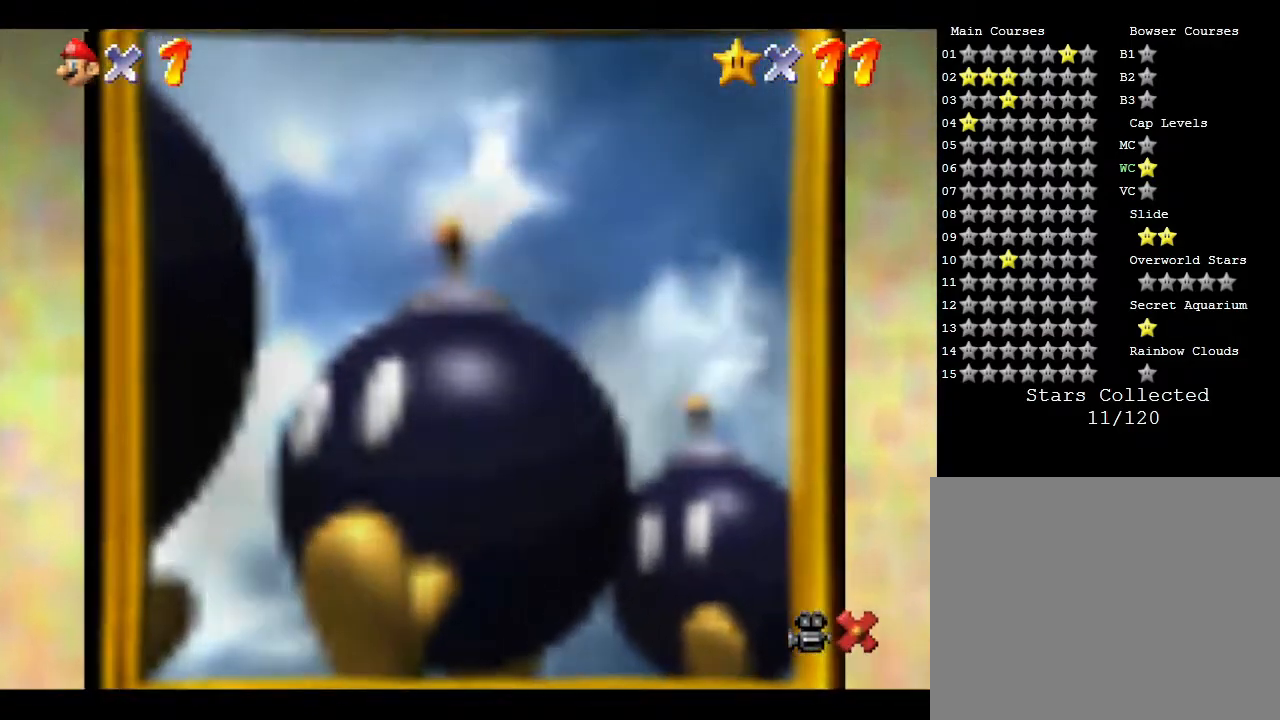
{"buttons": [], "left_stick": "center", "events": []}
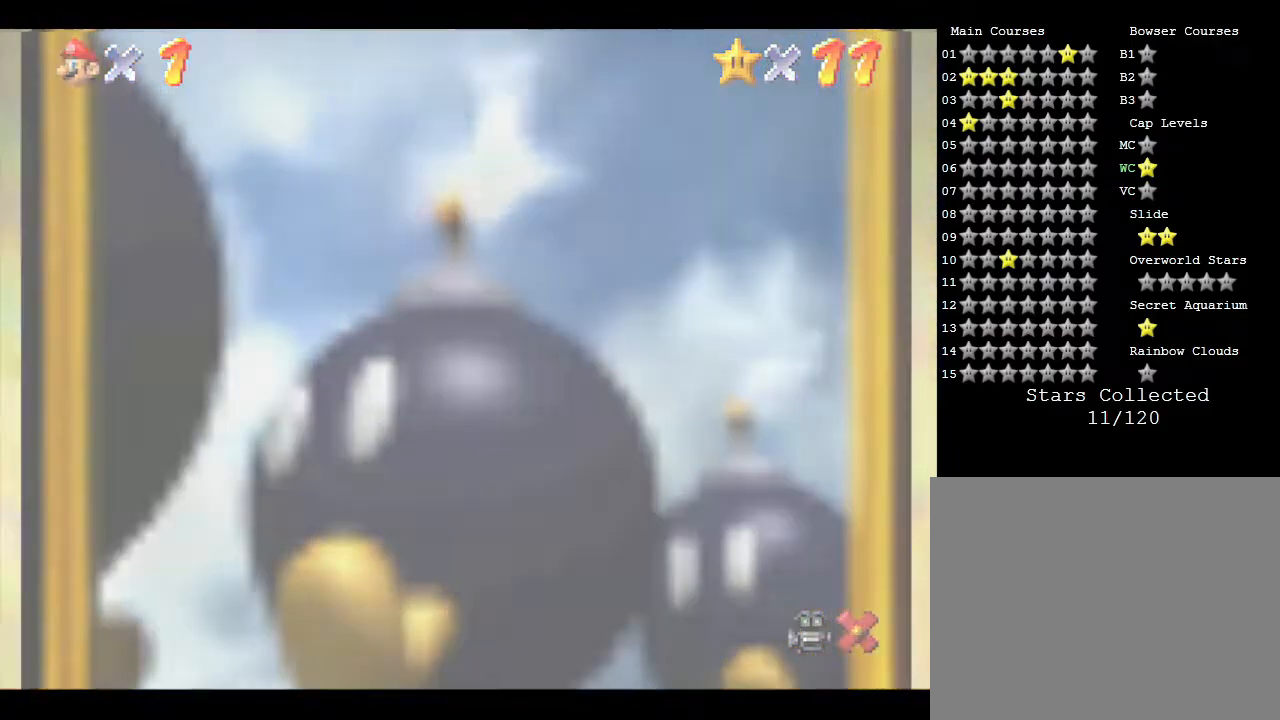
{"buttons": [], "left_stick": "center", "events": []}
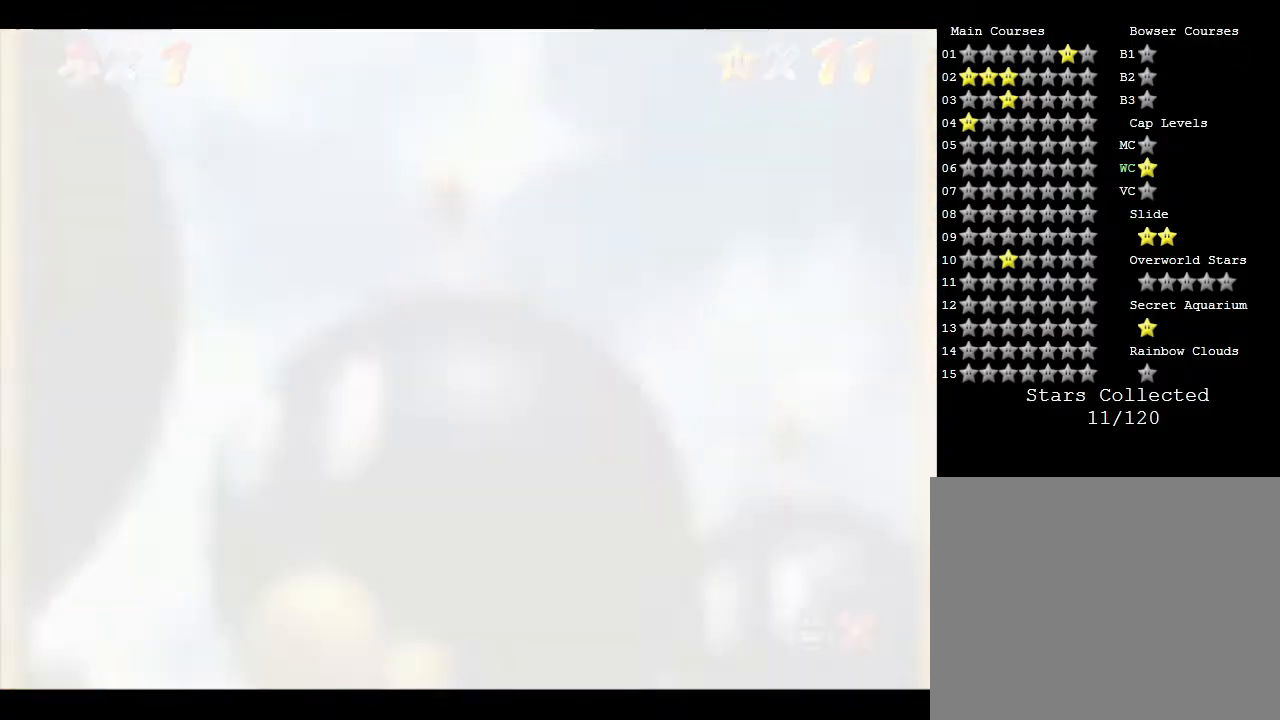
{"buttons": [], "left_stick": "center", "events": []}
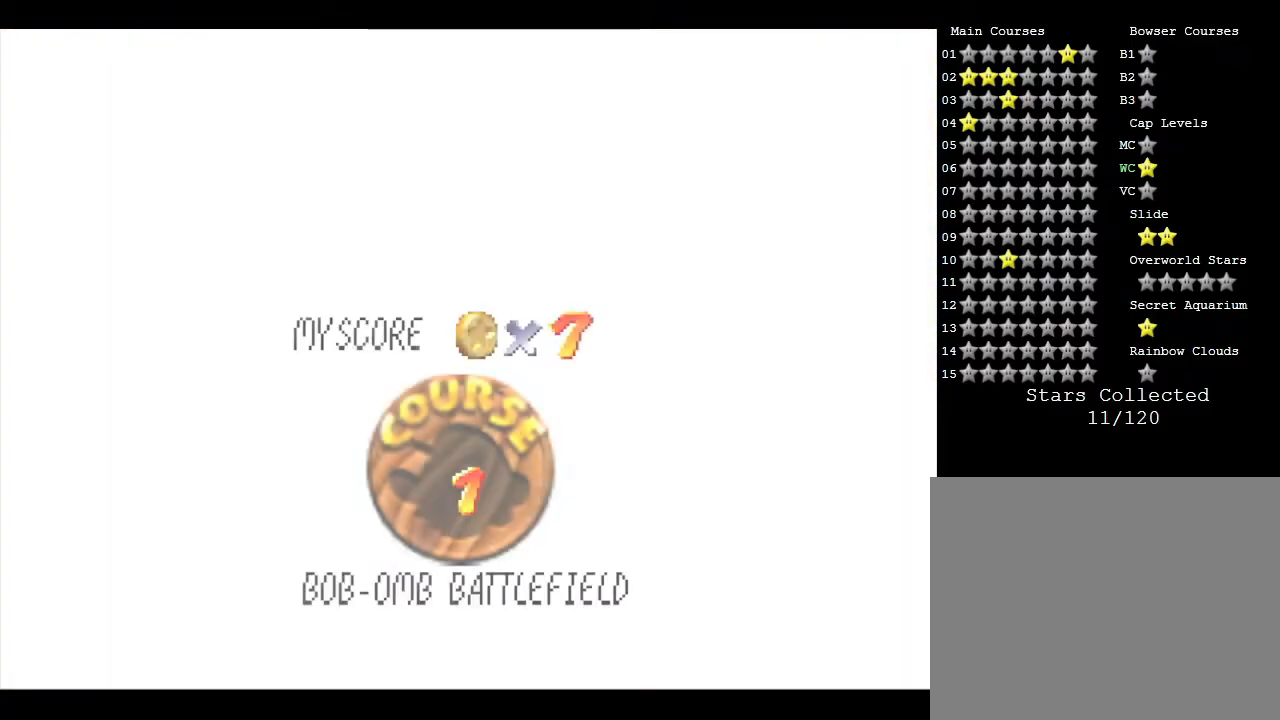
{"buttons": ["A"], "left_stick": "center", "events": [[433, "A", "down"]]}
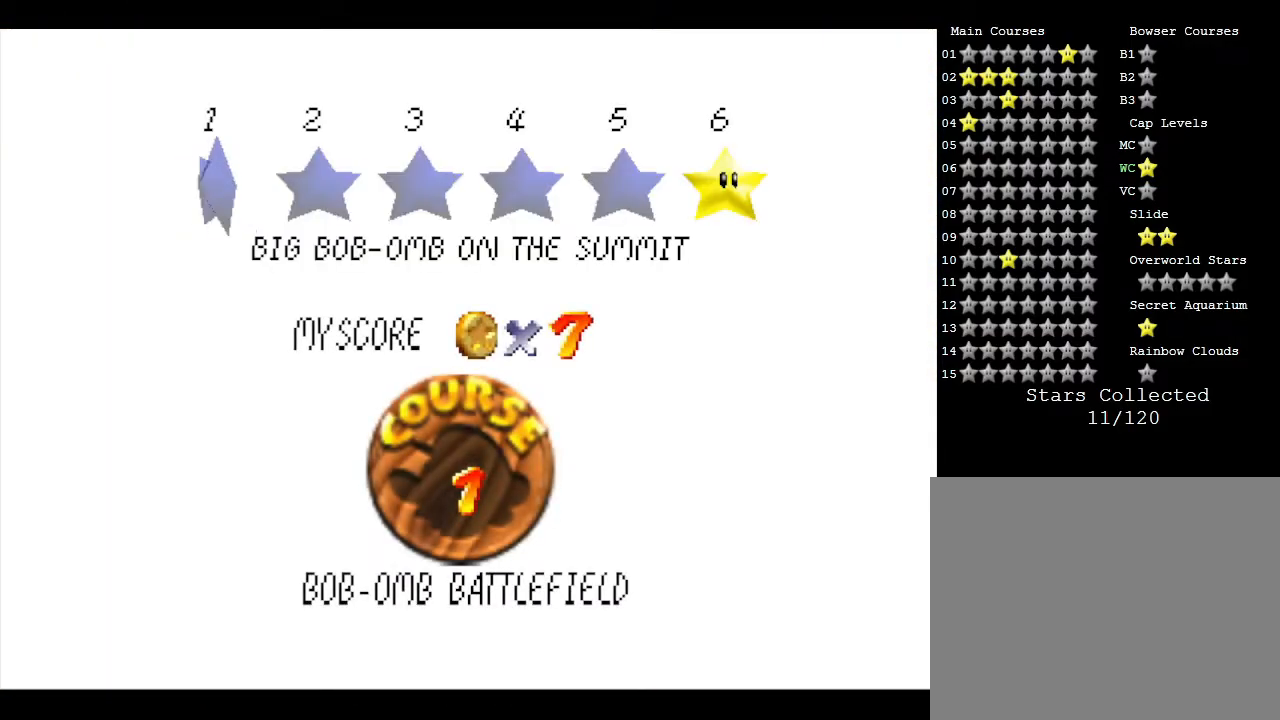
{"buttons": ["A"], "left_stick": "center", "events": [[33, "A", "up"], [183, "A", "down"], [283, "A", "up"], [400, "A", "down"]]}
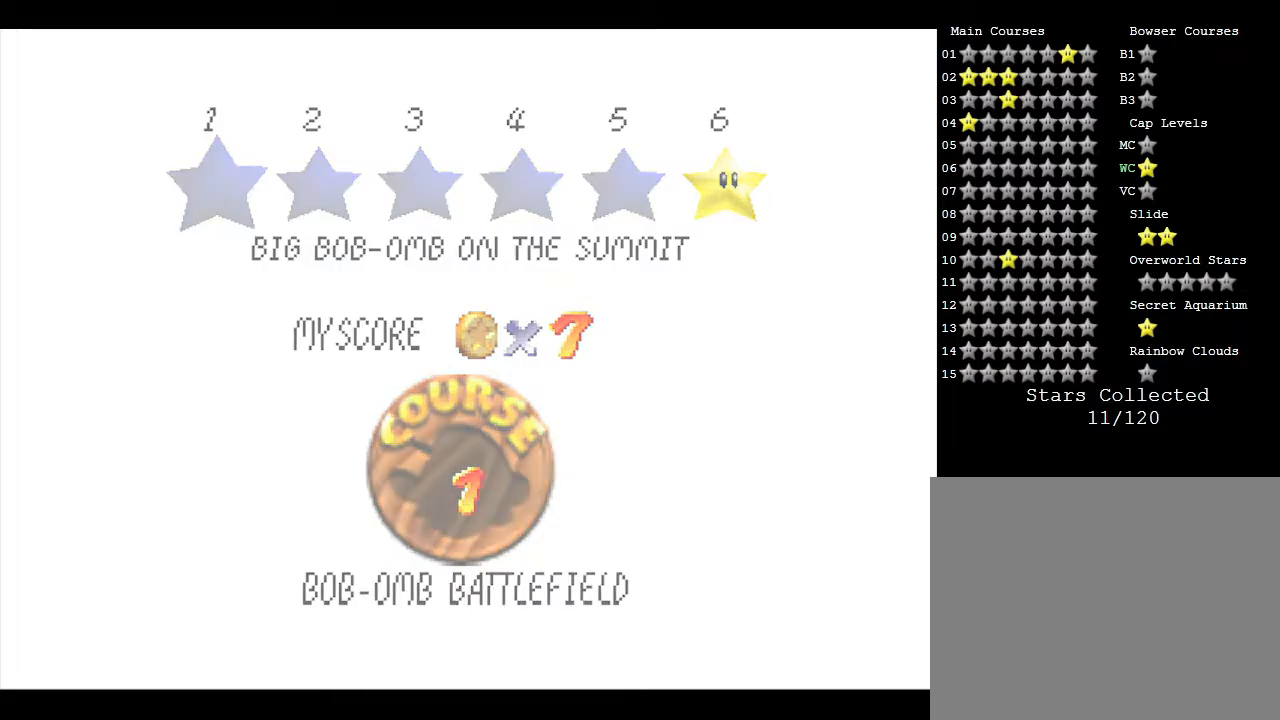
{"buttons": [], "left_stick": "center", "events": [[33, "A", "up"]]}
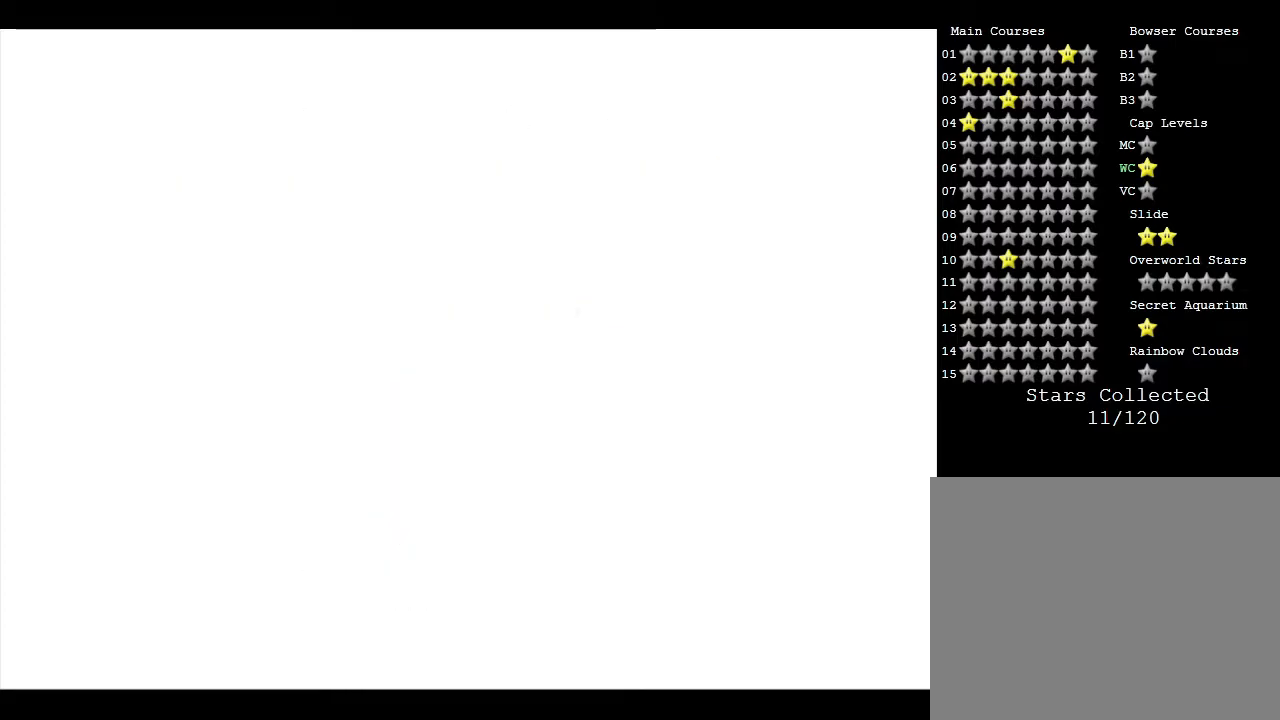
{"buttons": [], "left_stick": "center", "events": []}
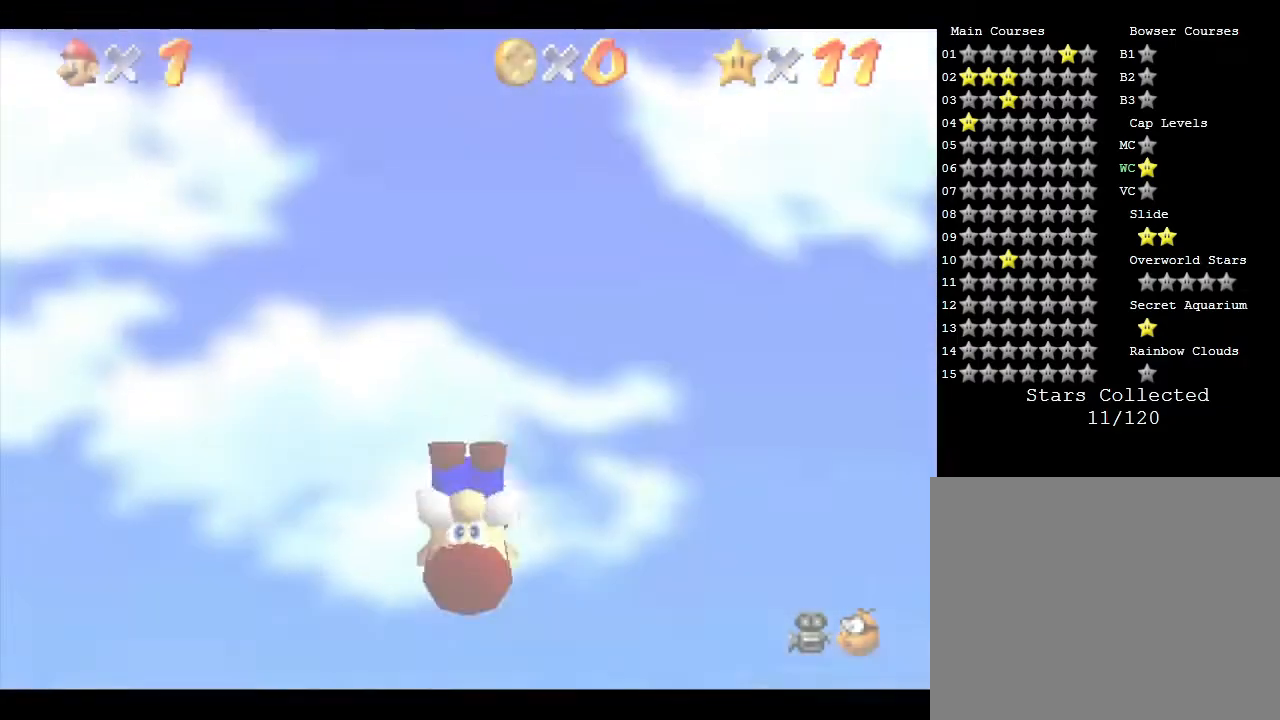
{"buttons": [], "left_stick": "center", "events": []}
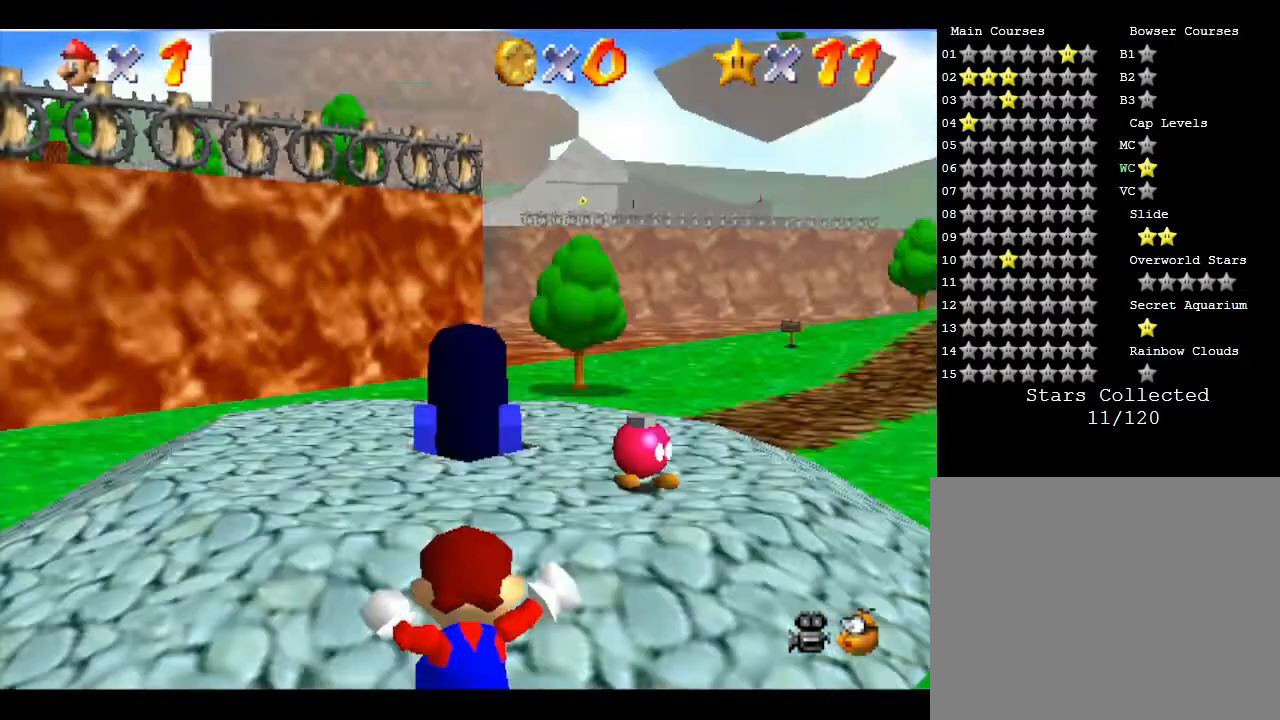
{"buttons": [], "left_stick": "center", "events": []}
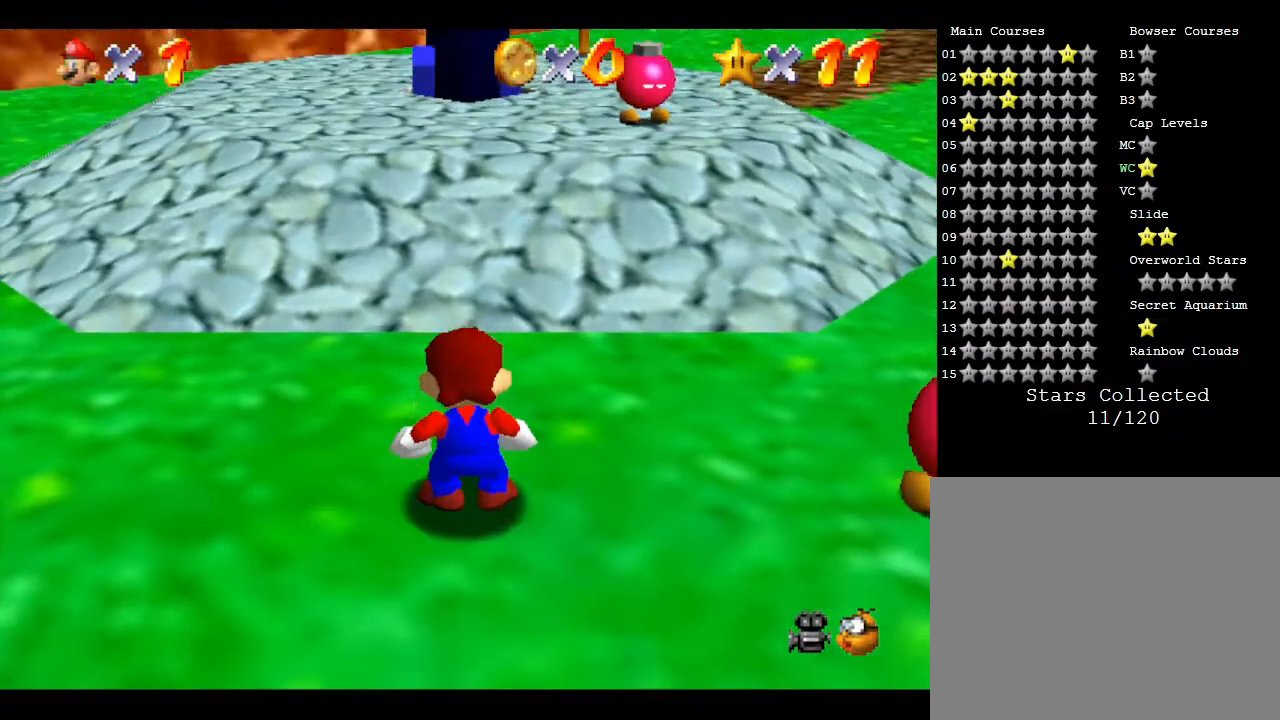
{"buttons": ["A"], "left_stick": "up", "events": [[67, "left_stick", "up-right"], [383, "left_stick", "up"], [500, "A", "down"]]}
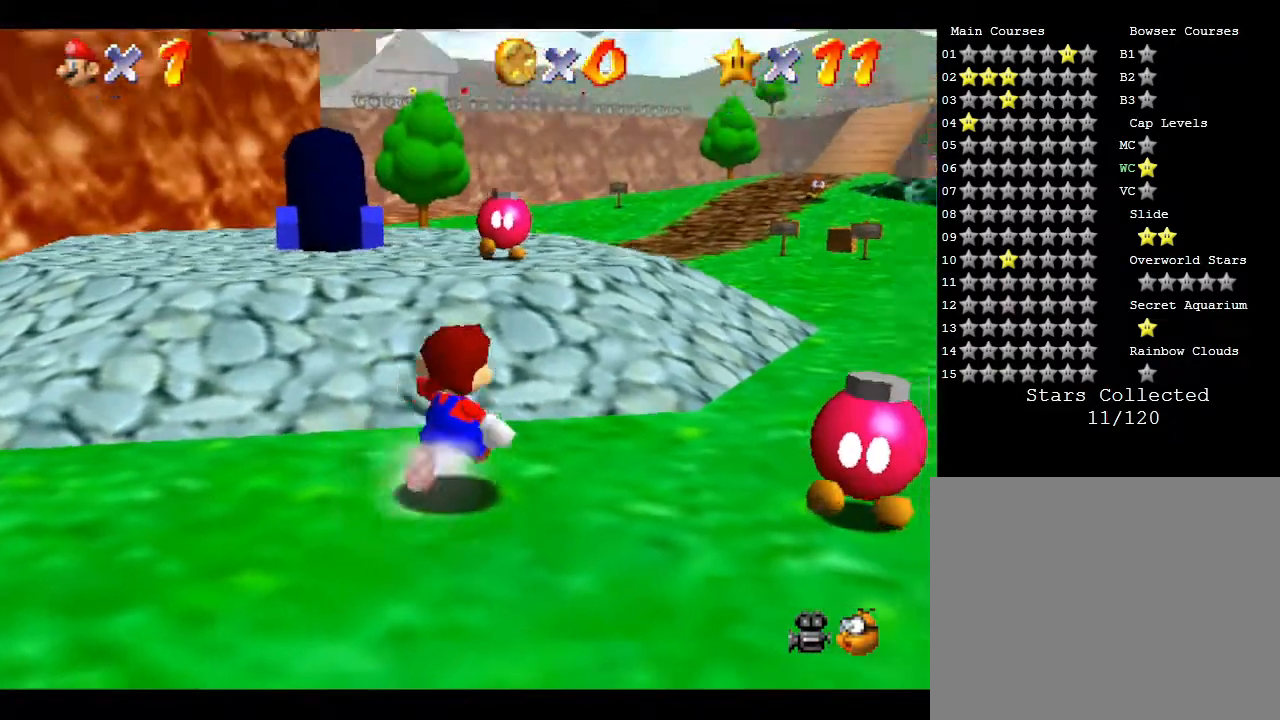
{"buttons": ["A"], "left_stick": "up", "events": []}